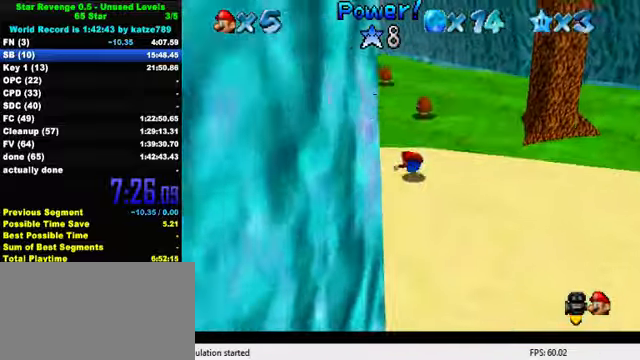
Gameplay with keyboard; each line is a JSON object with the keys held at the frame after it. "events" lists presses ("down") and releases ("up") of "a", "c", "ctrl", "d", "down", "left", "return", "right", "s", "shift", "up", "w", "x" and "y" between this image and that frame as [ms after this image, input, new state], when the widget could be followed in between. No other keys are recorded. Mouse input is not recorded.
{"keys": ["left", "up"], "events": [[67, "ctrl", "down"], [133, "shift", "down"], [233, "ctrl", "up"], [233, "shift", "up"], [400, "left", "down"]]}
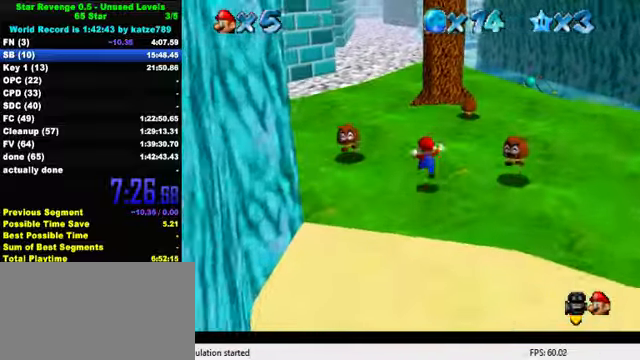
{"keys": ["ctrl", "up"], "events": [[100, "left", "up"], [133, "ctrl", "down"], [300, "ctrl", "up"], [500, "ctrl", "down"]]}
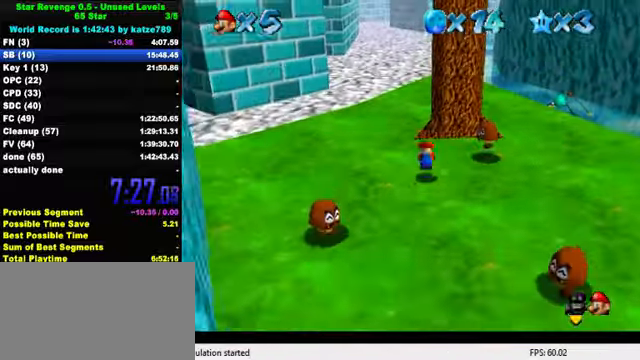
{"keys": ["up"], "events": [[33, "shift", "down"], [133, "left", "down"], [200, "ctrl", "up"], [200, "shift", "up"], [400, "left", "up"]]}
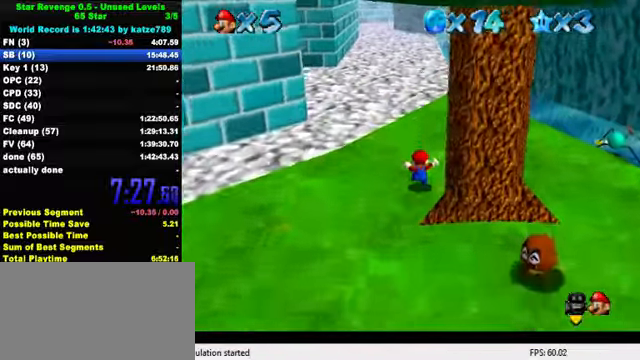
{"keys": ["ctrl", "shift", "up"], "events": [[67, "ctrl", "down"], [200, "ctrl", "up"], [467, "ctrl", "down"], [500, "shift", "down"]]}
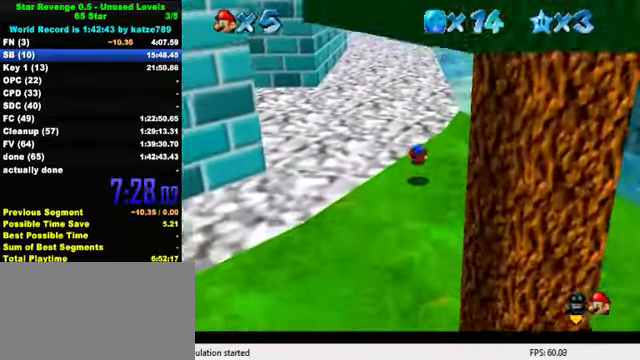
{"keys": ["ctrl", "left", "up"], "events": [[67, "ctrl", "up"], [100, "shift", "up"], [200, "w", "down"], [300, "w", "up"], [467, "left", "down"], [500, "ctrl", "down"]]}
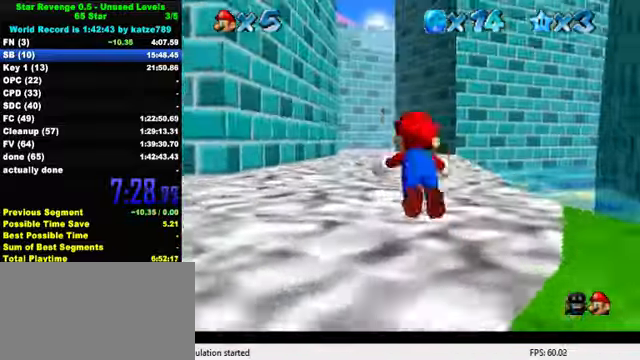
{"keys": ["ctrl", "shift", "up"], "events": [[33, "left", "up"], [133, "ctrl", "up"], [367, "ctrl", "down"], [400, "shift", "down"]]}
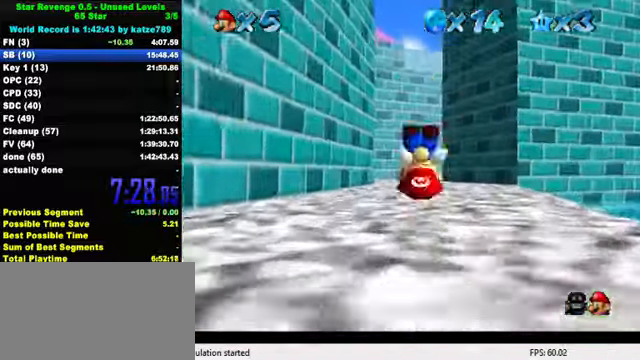
{"keys": ["ctrl", "up"], "events": [[33, "ctrl", "up"], [33, "shift", "up"], [400, "ctrl", "down"]]}
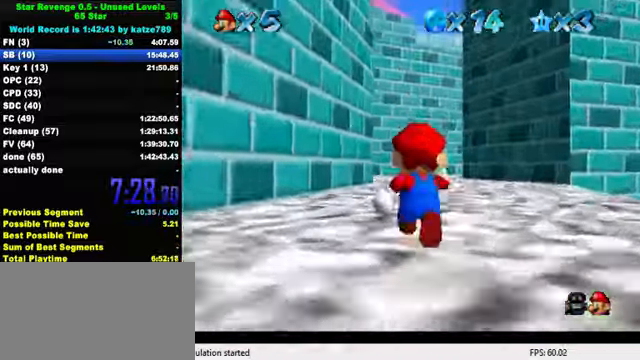
{"keys": ["up"], "events": [[33, "ctrl", "up"], [233, "ctrl", "down"], [267, "shift", "down"], [366, "shift", "up"], [400, "ctrl", "up"]]}
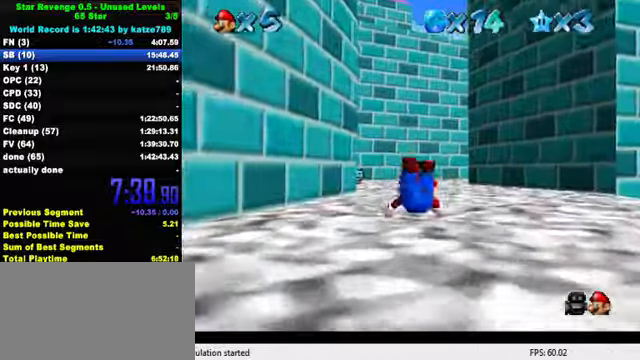
{"keys": ["up"], "events": [[100, "ctrl", "down"], [133, "shift", "down"], [300, "ctrl", "up"], [300, "shift", "up"], [366, "right", "down"], [500, "right", "up"]]}
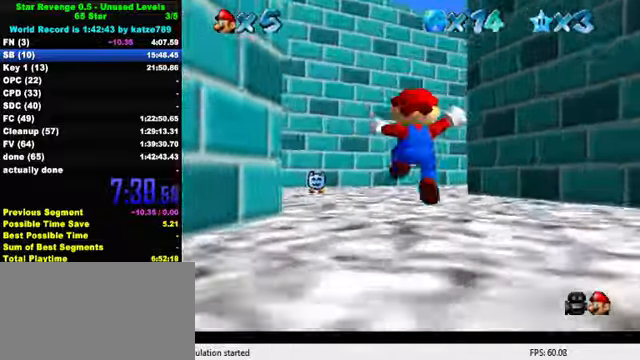
{"keys": ["ctrl", "up"], "events": [[133, "ctrl", "down"], [300, "ctrl", "up"], [500, "ctrl", "down"]]}
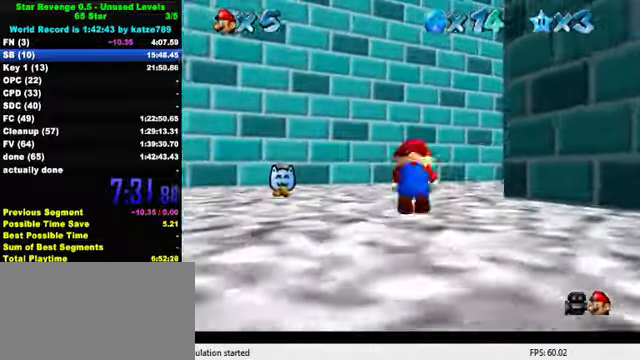
{"keys": ["up"], "events": [[33, "shift", "down"], [233, "ctrl", "up"], [233, "shift", "up"]]}
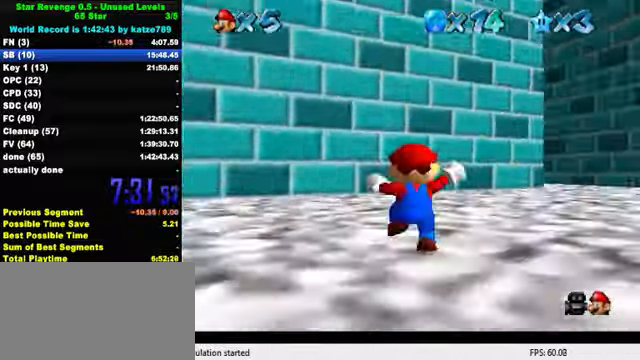
{"keys": ["ctrl", "shift", "up"], "events": [[66, "right", "down"], [133, "ctrl", "down"], [166, "right", "up"], [266, "ctrl", "up"], [466, "ctrl", "down"], [500, "shift", "down"]]}
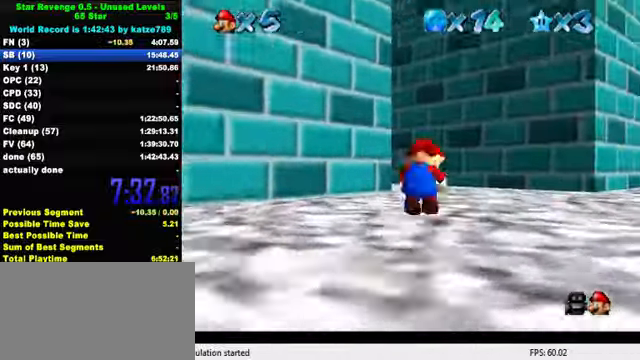
{"keys": ["left", "s", "up"], "events": [[133, "ctrl", "up"], [133, "shift", "up"], [166, "left", "down"], [233, "s", "down"], [333, "s", "up"], [400, "s", "down"]]}
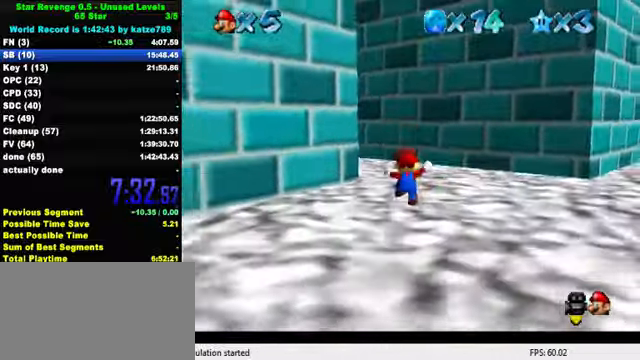
{"keys": ["shift", "up"], "events": [[33, "left", "up"], [33, "s", "up"], [400, "right", "down"], [466, "right", "up"], [466, "shift", "down"]]}
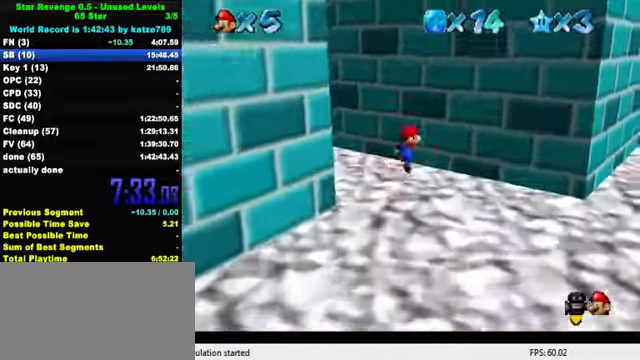
{"keys": ["left", "shift", "up"], "events": [[66, "d", "down"], [133, "d", "up"], [233, "d", "down"], [300, "left", "down"], [333, "d", "up"], [333, "shift", "up"], [400, "shift", "down"]]}
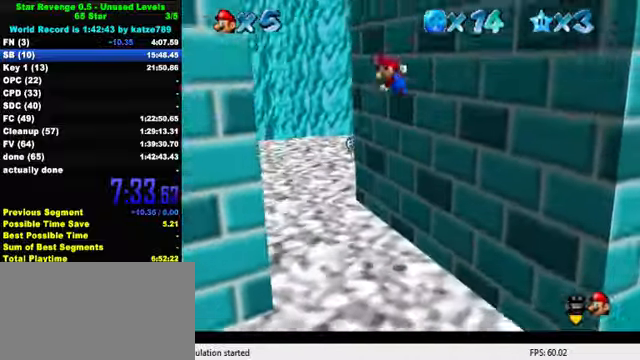
{"keys": ["right"], "events": [[166, "shift", "up"], [466, "right", "down"], [466, "up", "up"], [500, "left", "up"]]}
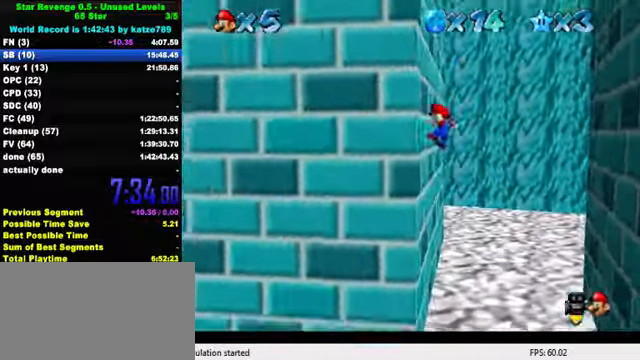
{"keys": ["right"], "events": [[66, "shift", "down"], [333, "shift", "up"]]}
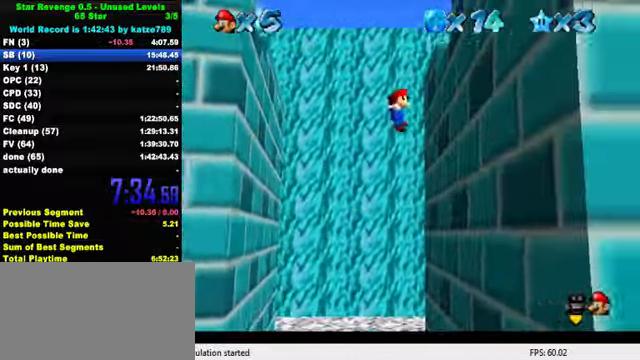
{"keys": ["left", "shift", "w"], "events": [[166, "left", "down"], [166, "shift", "down"], [233, "right", "up"], [433, "w", "down"]]}
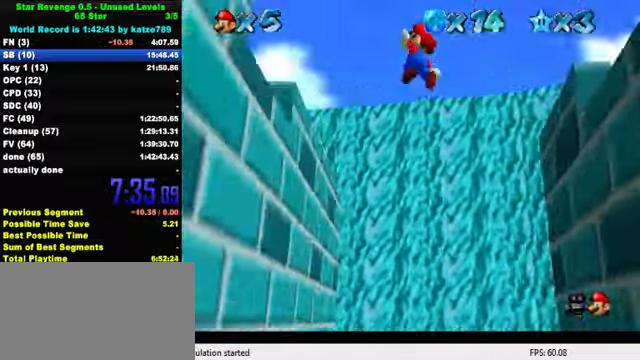
{"keys": ["right", "up"], "events": [[66, "up", "down"], [66, "w", "up"], [167, "s", "down"], [234, "left", "up"], [400, "s", "up"], [400, "shift", "up"], [434, "right", "down"]]}
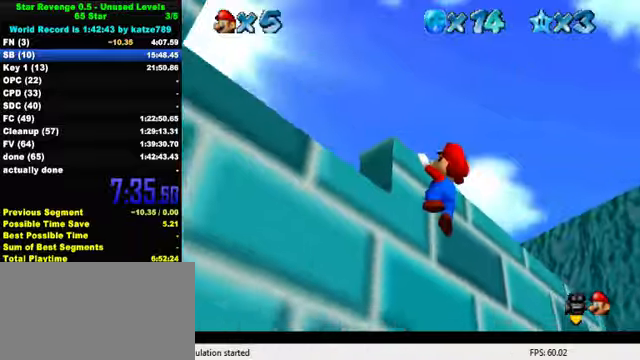
{"keys": ["shift", "up"], "events": [[100, "right", "up"], [167, "w", "down"], [300, "w", "up"], [367, "shift", "down"]]}
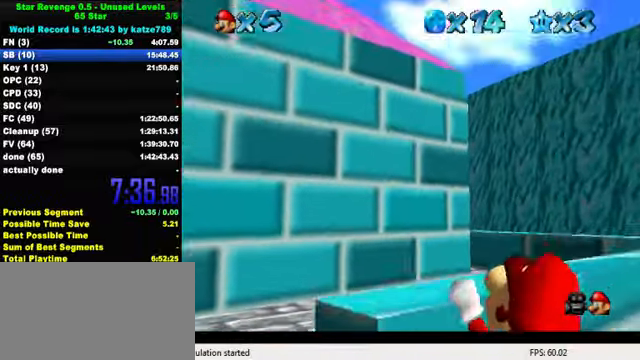
{"keys": ["up"], "events": [[334, "d", "down"], [467, "d", "up"], [467, "shift", "up"]]}
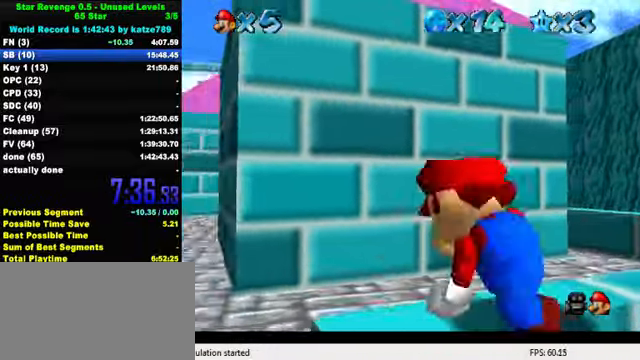
{"keys": ["ctrl", "right", "up"], "events": [[134, "right", "down"], [500, "ctrl", "down"]]}
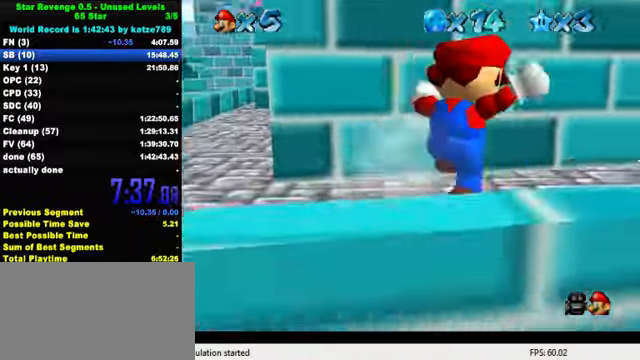
{"keys": ["d", "left", "s"], "events": [[100, "ctrl", "up"], [100, "up", "up"], [234, "ctrl", "down"], [267, "shift", "down"], [367, "ctrl", "up"], [367, "shift", "up"], [434, "left", "down"], [434, "right", "up"], [500, "d", "down"], [500, "s", "down"]]}
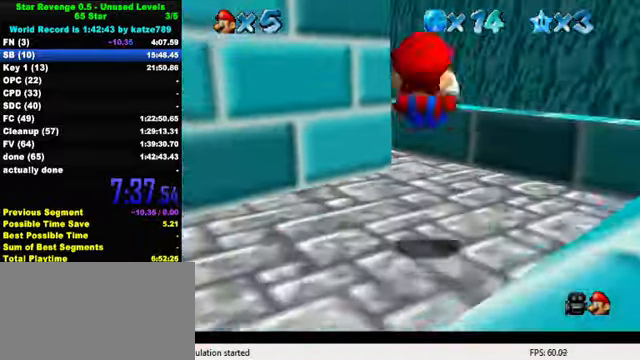
{"keys": ["up"], "events": [[67, "d", "up"], [67, "left", "up"], [67, "up", "down"], [100, "s", "up"], [167, "d", "down"], [200, "s", "down"], [267, "d", "up"], [300, "right", "down"], [300, "s", "up"], [367, "right", "up"]]}
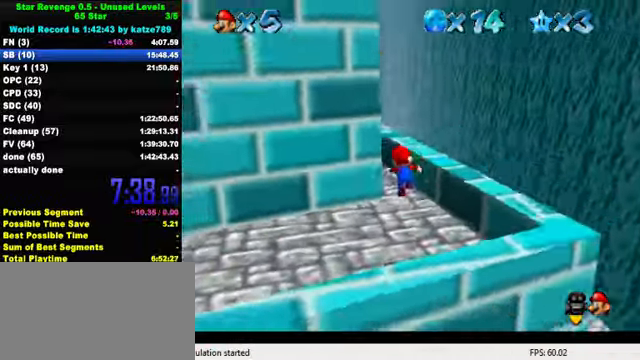
{"keys": ["down", "shift"], "events": [[34, "left", "down"], [134, "left", "up"], [367, "up", "up"], [400, "down", "down"], [434, "shift", "down"]]}
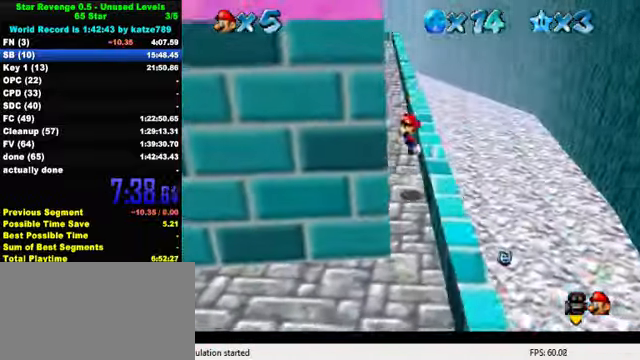
{"keys": [], "events": [[34, "d", "down"], [34, "shift", "up"], [167, "d", "up"], [234, "d", "down"], [267, "left", "down"], [367, "d", "up"], [400, "left", "up"], [434, "down", "up"]]}
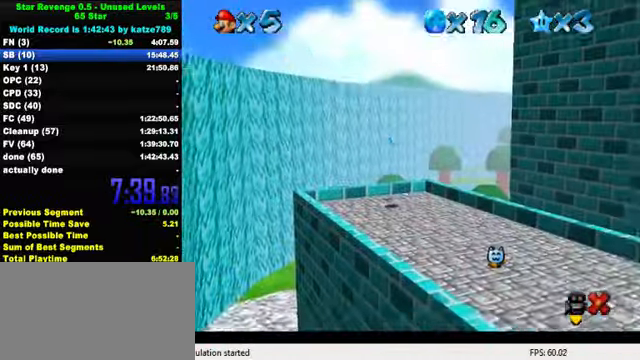
{"keys": [], "events": []}
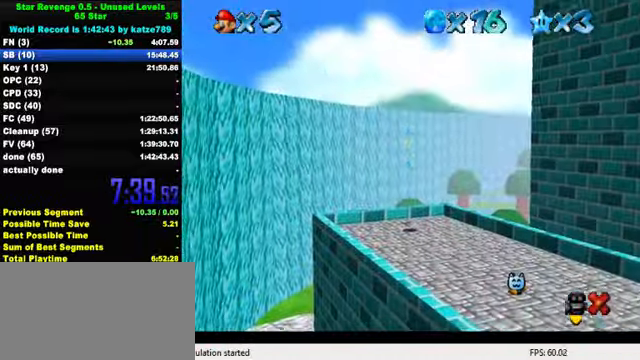
{"keys": [], "events": []}
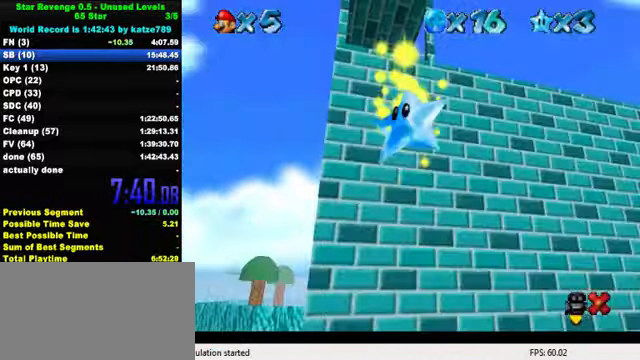
{"keys": [], "events": []}
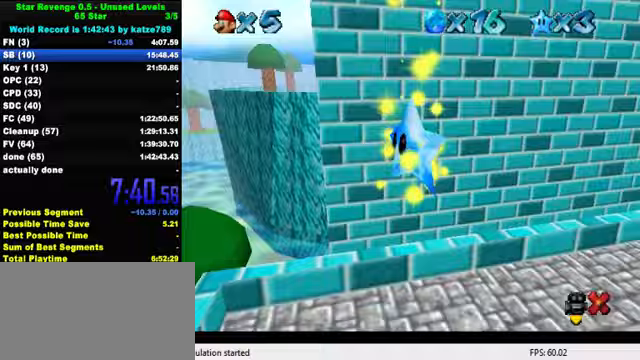
{"keys": ["shift"], "events": [[133, "y", "down"], [200, "y", "up"], [500, "shift", "down"]]}